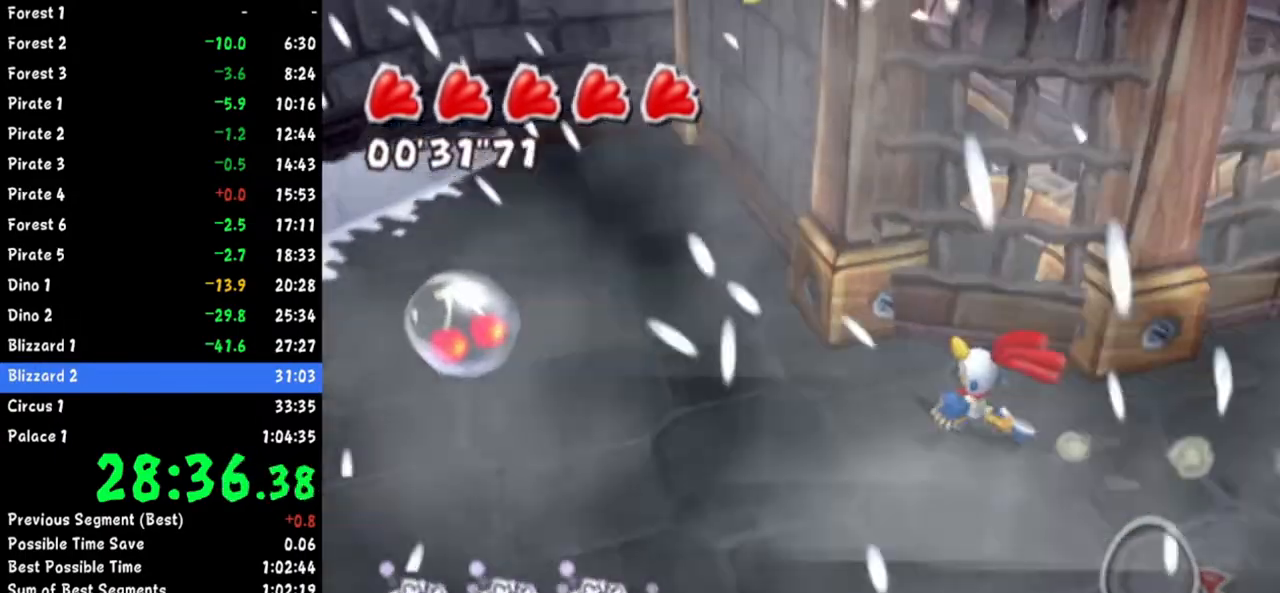
Gameplay with a controller (Nintendo layout); each line is a JSON object with the inputs held at the frame after it. "button_events" lists button changes between this image and that frame as [ms after this image, input, new state], when the widget could be followed in between (sticks are given only as held states). Not read: L2 L3 R3.
{"buttons": [], "left_stick": "up-left", "right_stick": "center", "button_events": []}
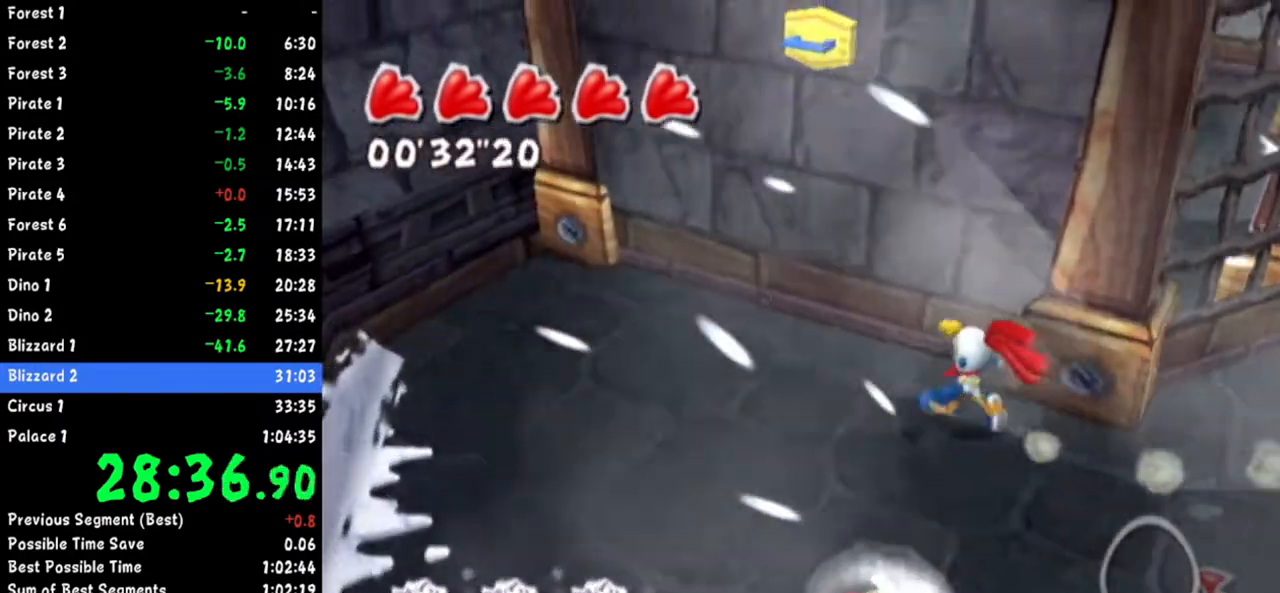
{"buttons": ["A"], "left_stick": "up-right", "right_stick": "center"}
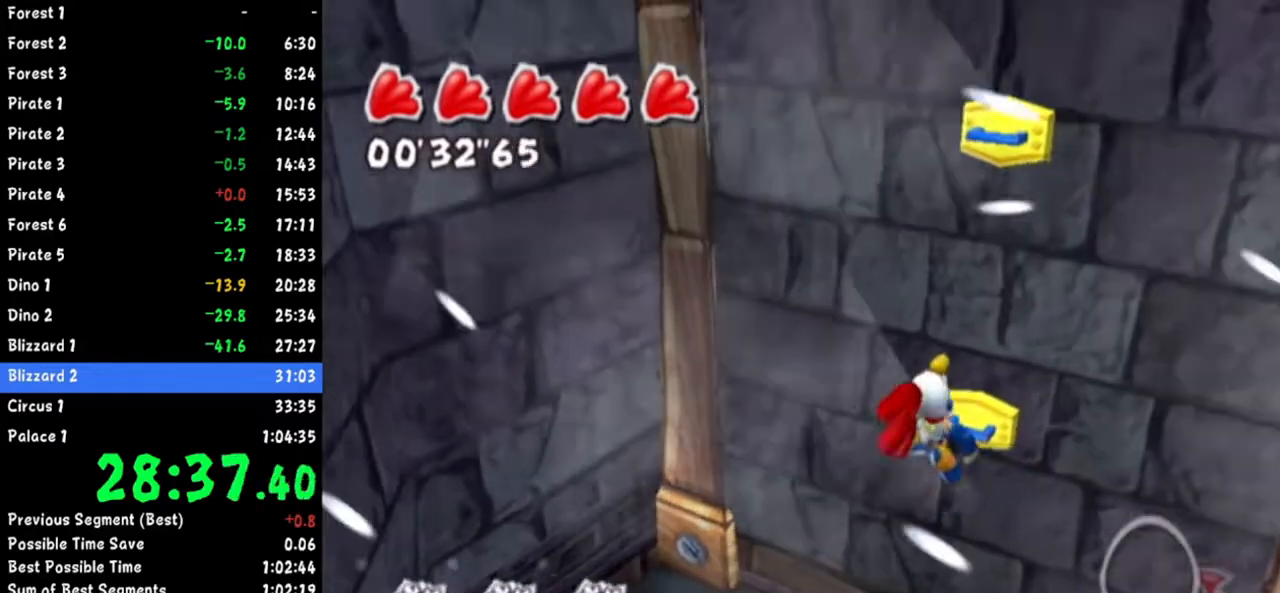
{"buttons": ["A"], "left_stick": "up-right", "right_stick": "center", "button_events": []}
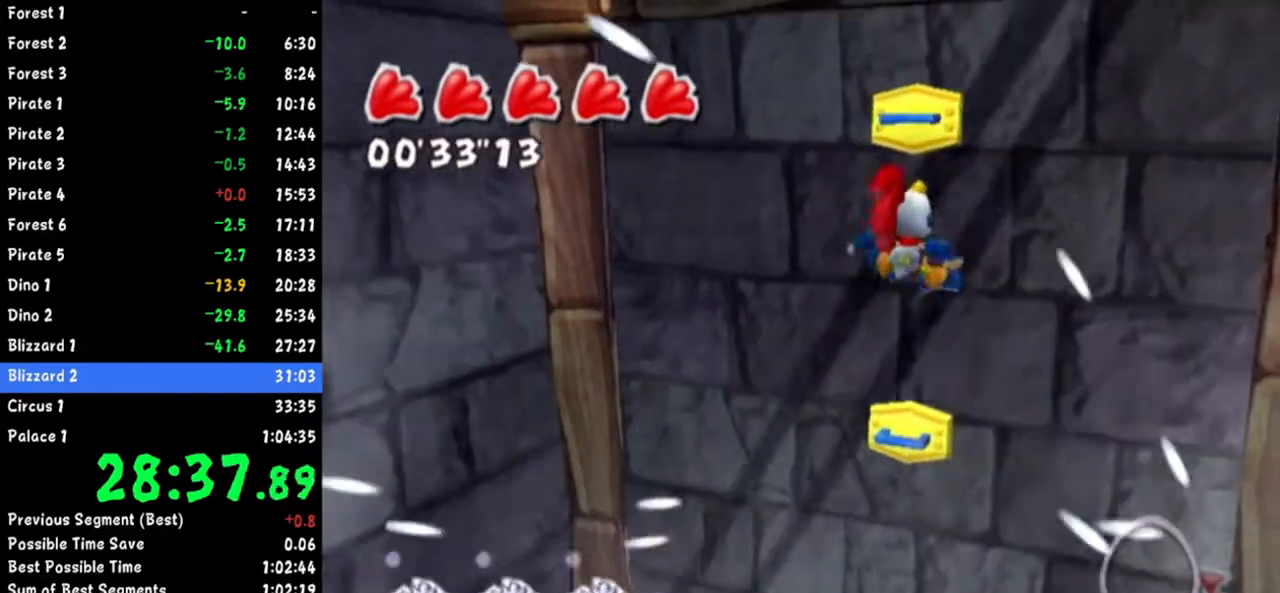
{"buttons": [], "left_stick": "down-right", "right_stick": "center"}
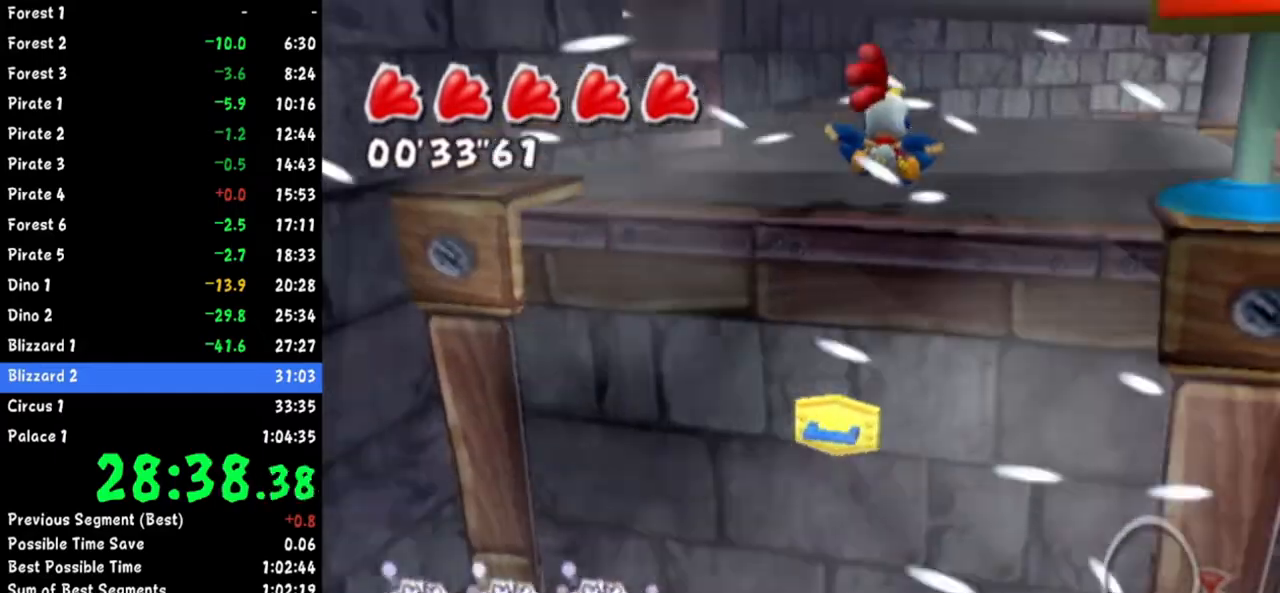
{"buttons": [], "left_stick": "center", "right_stick": "center", "button_events": [[117, "X", "down"], [167, "X", "up"]]}
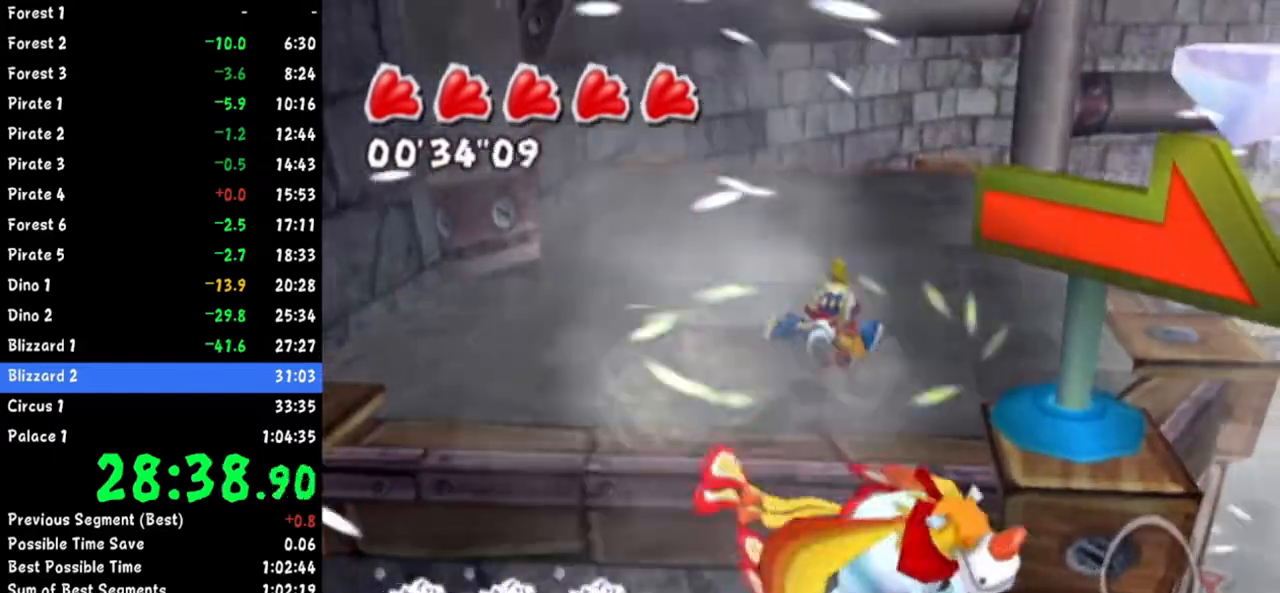
{"buttons": [], "left_stick": "up", "right_stick": "up-left", "button_events": []}
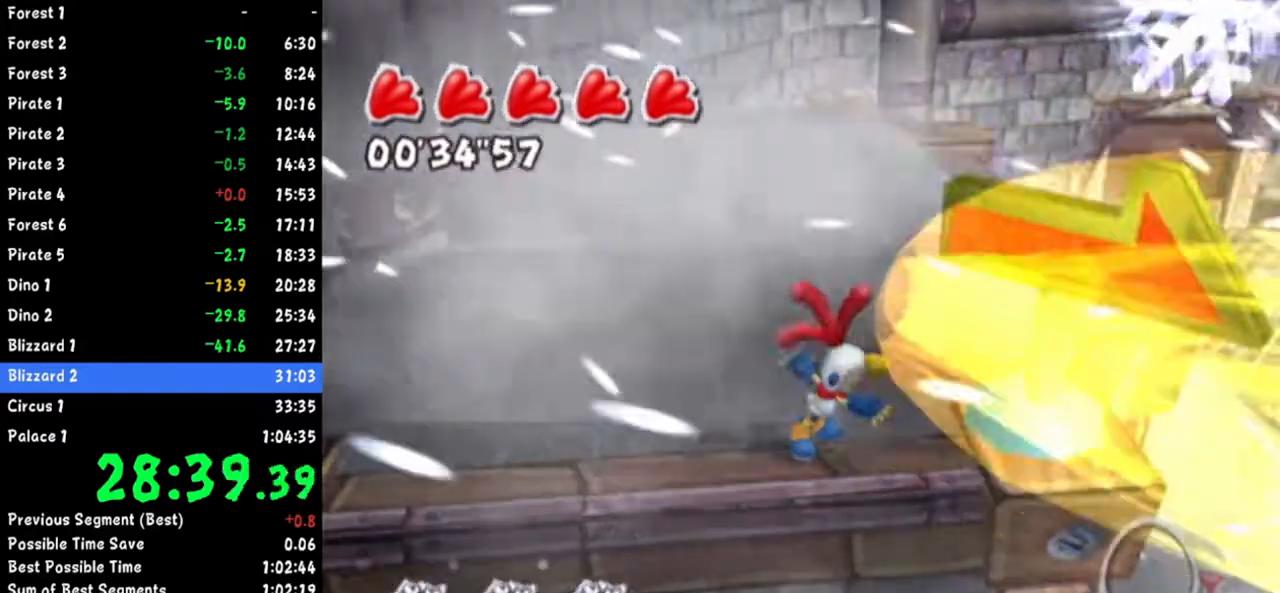
{"buttons": [], "left_stick": "up", "right_stick": "up-left", "button_events": []}
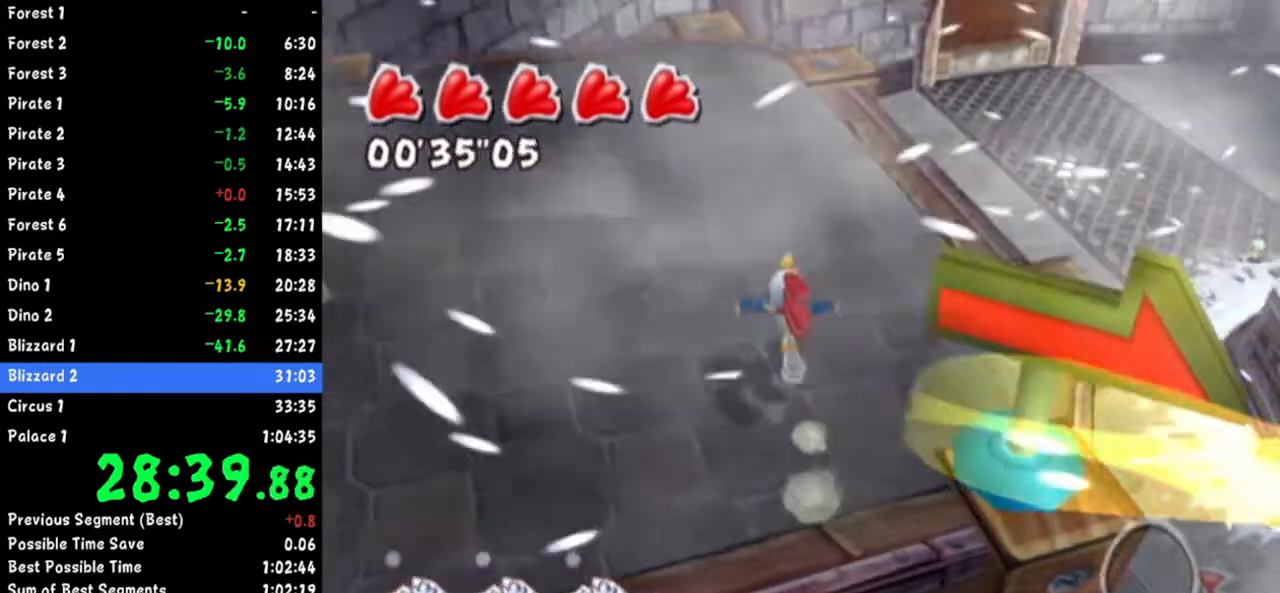
{"buttons": [], "left_stick": "up", "right_stick": "up-left", "button_events": []}
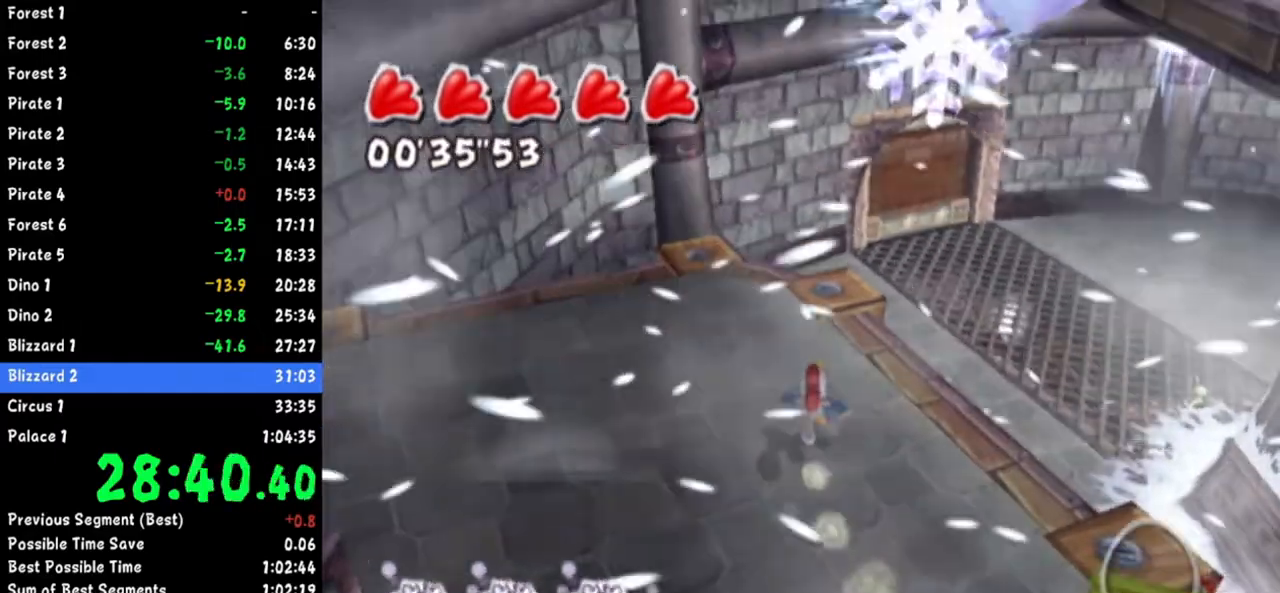
{"buttons": [], "left_stick": "up-right", "right_stick": "center", "button_events": []}
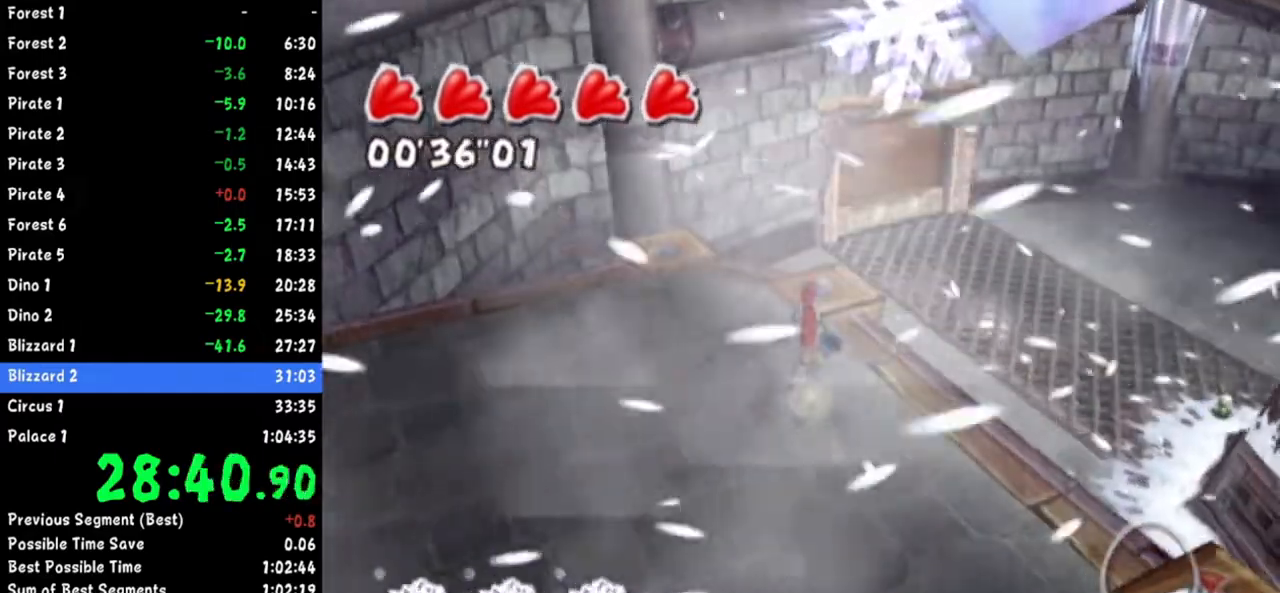
{"buttons": [], "left_stick": "center", "right_stick": "center", "button_events": []}
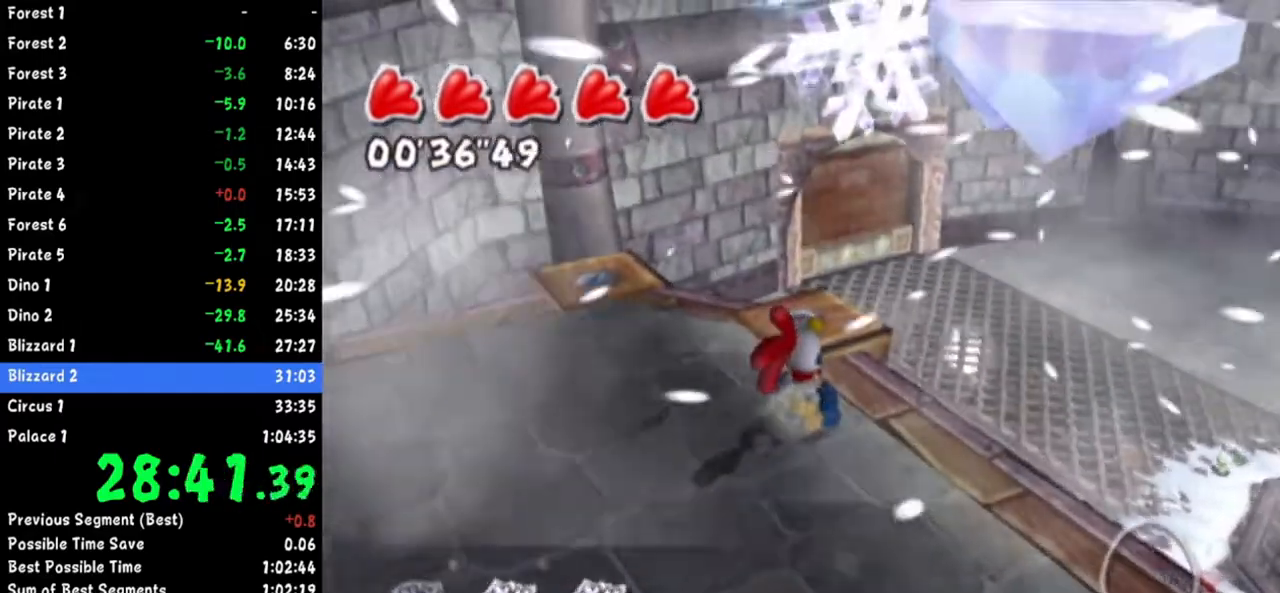
{"buttons": [], "left_stick": "up-right", "right_stick": "center", "button_events": []}
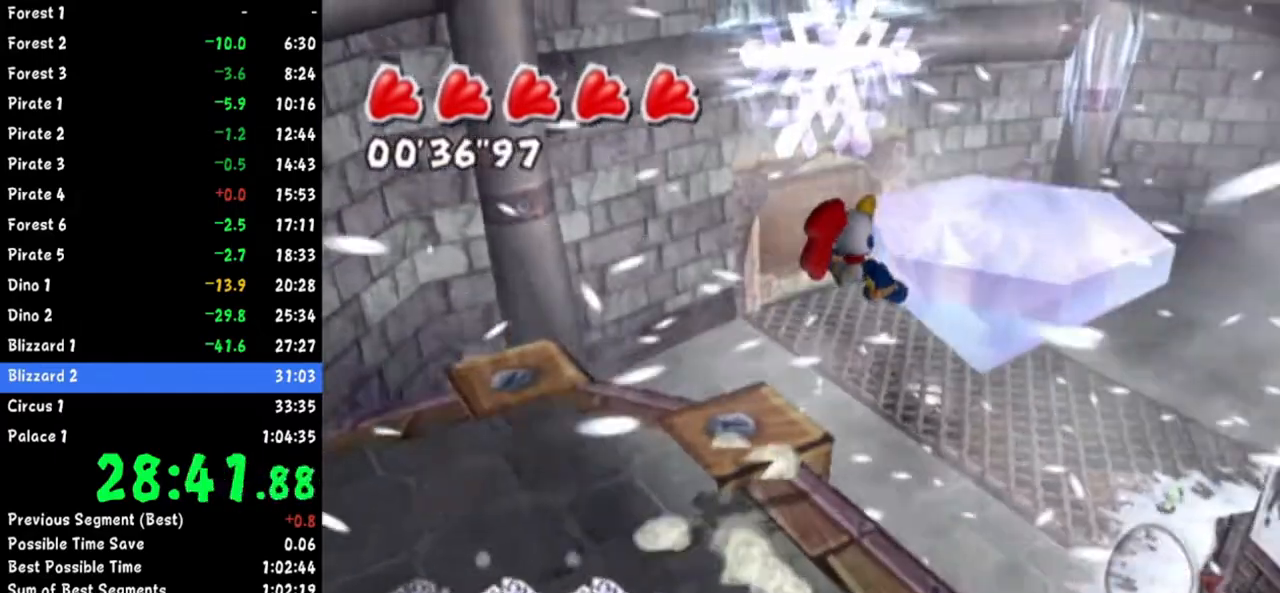
{"buttons": ["X"], "left_stick": "up", "right_stick": "center", "button_events": [[451, "X", "down"]]}
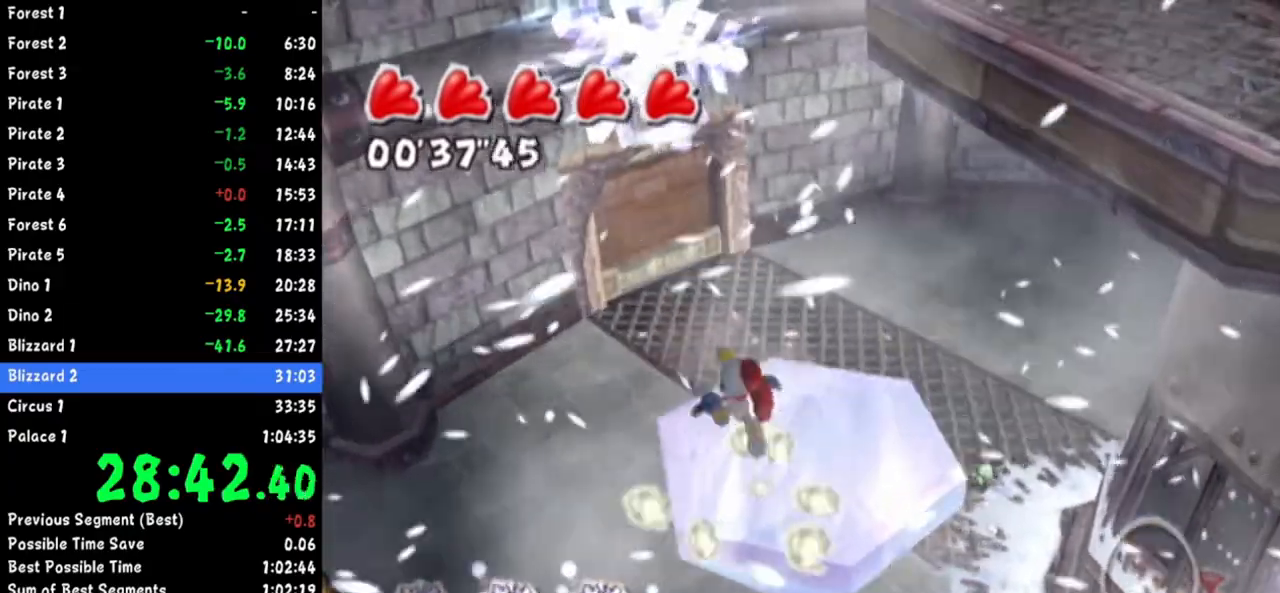
{"buttons": [], "left_stick": "center", "right_stick": "center", "button_events": [[17, "X", "up"]]}
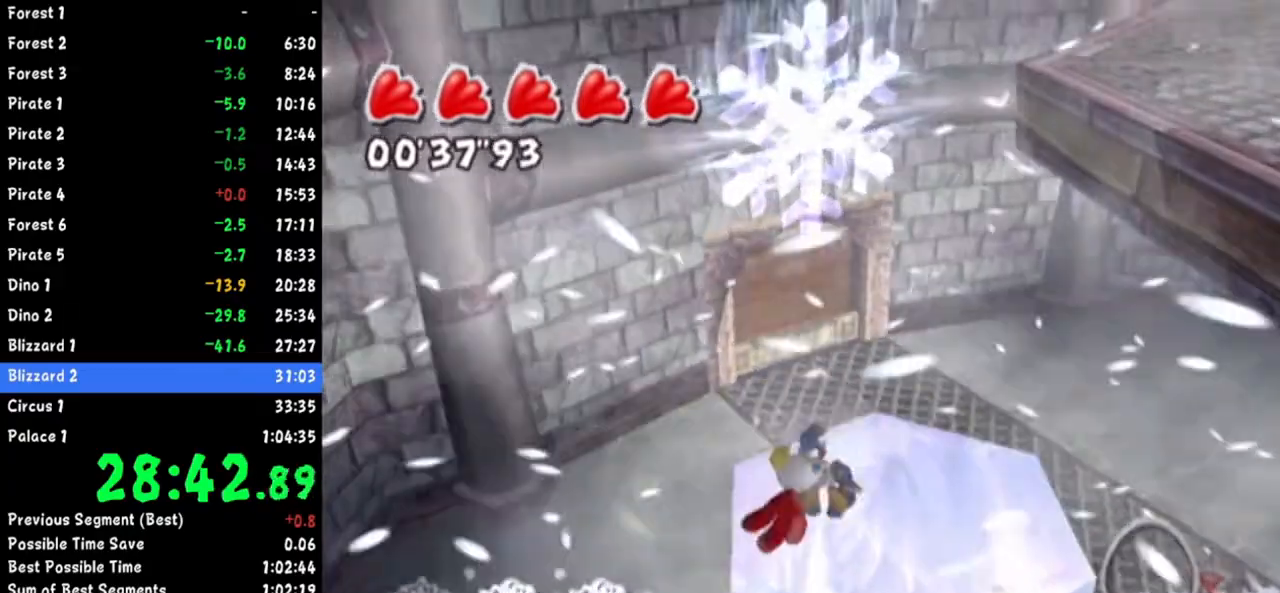
{"buttons": [], "left_stick": "up-right", "right_stick": "center", "button_events": []}
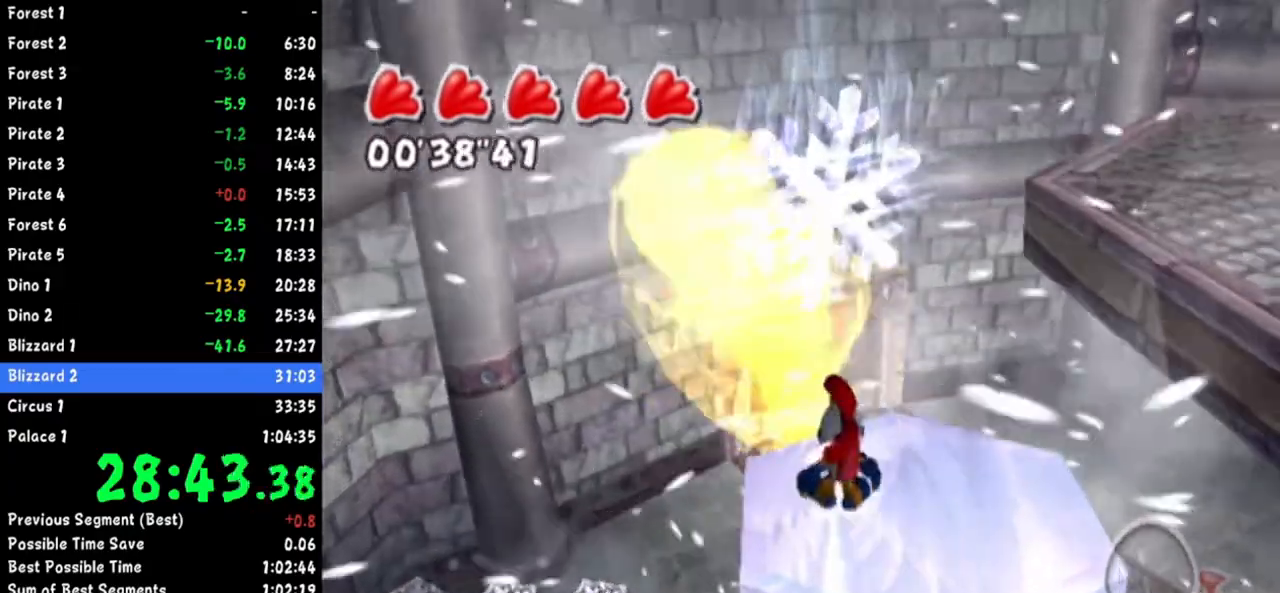
{"buttons": [], "left_stick": "up-right", "right_stick": "center", "button_events": []}
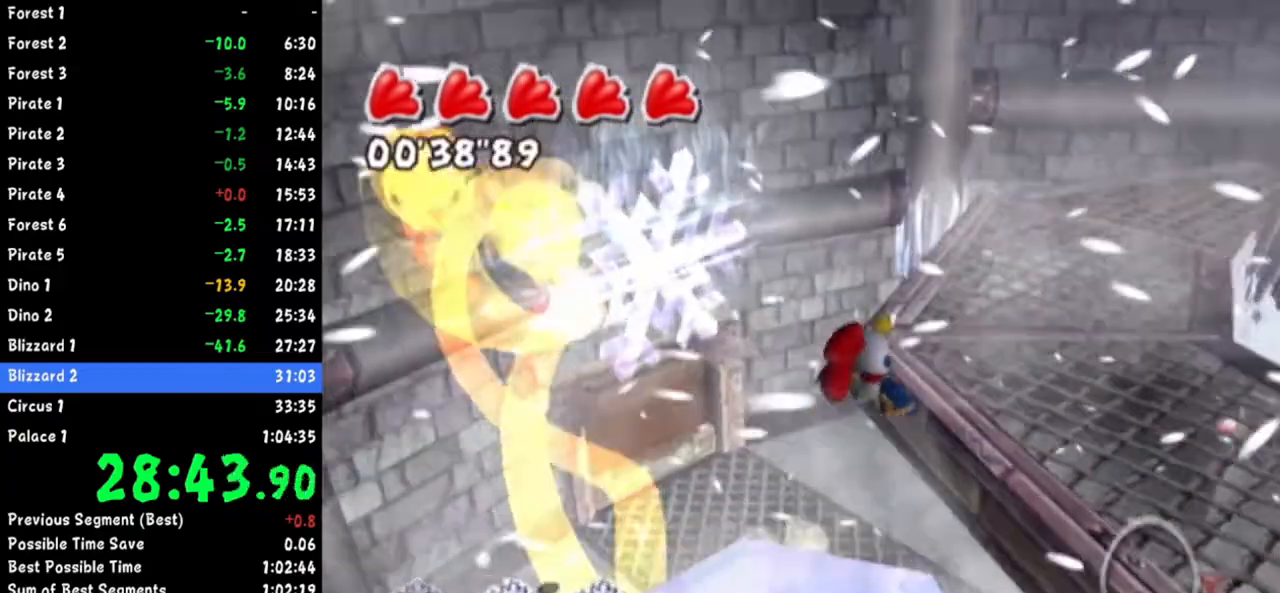
{"buttons": [], "left_stick": "up", "right_stick": "center", "button_events": []}
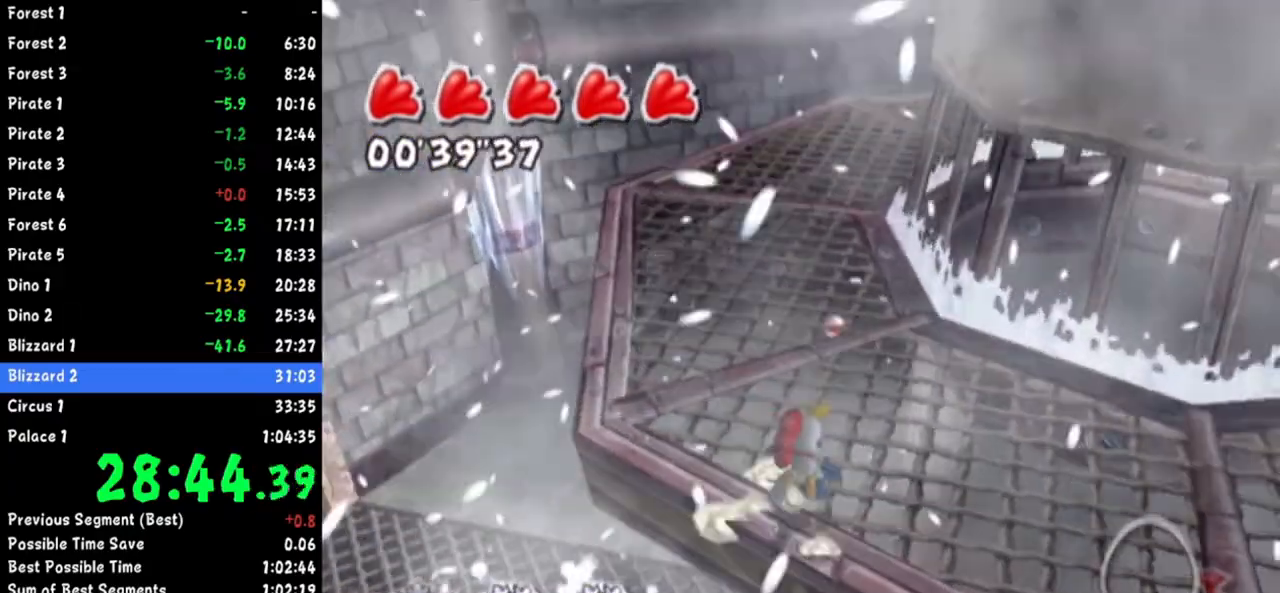
{"buttons": [], "left_stick": "up", "right_stick": "up-left", "button_events": []}
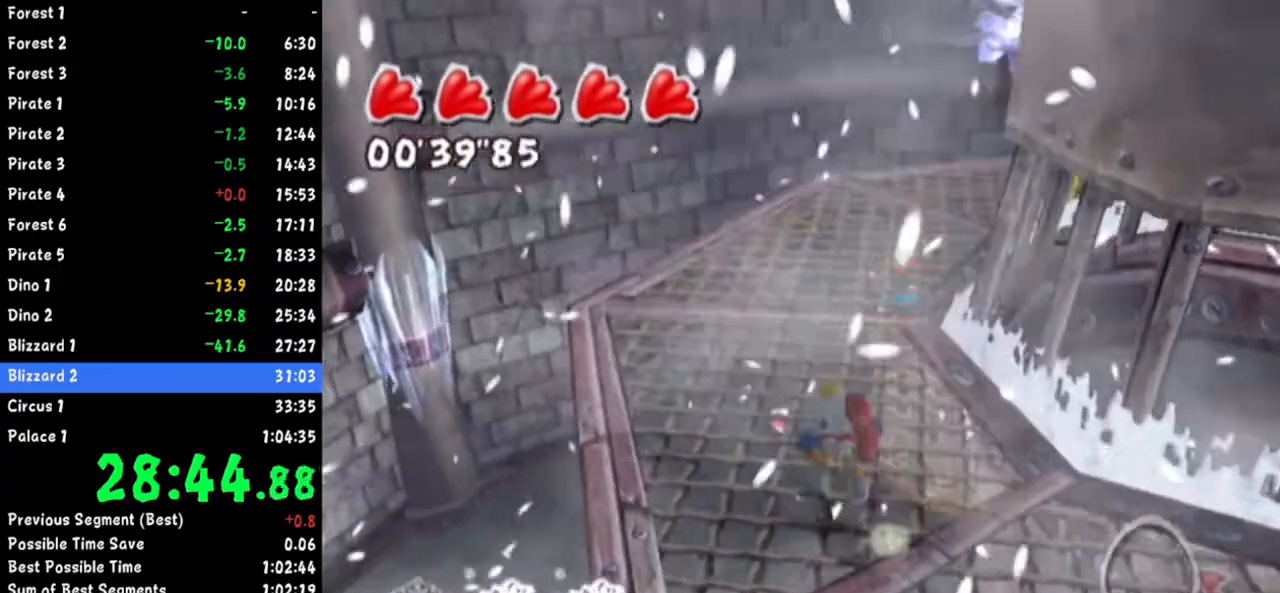
{"buttons": [], "left_stick": "up", "right_stick": "center", "button_events": []}
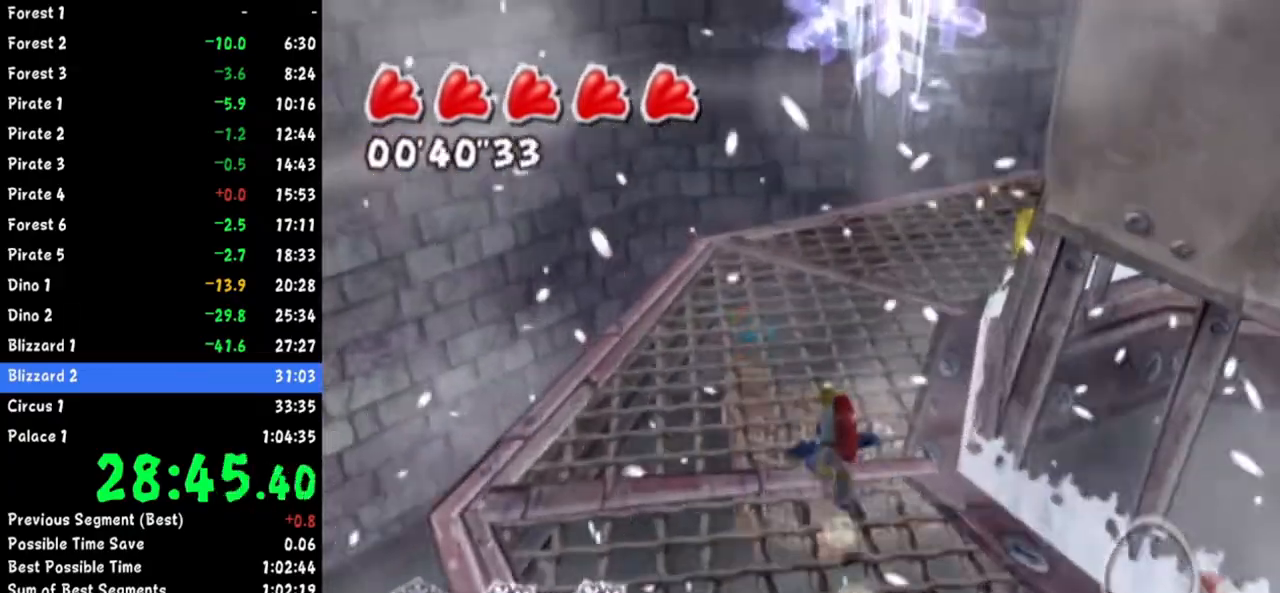
{"buttons": [], "left_stick": "center", "right_stick": "center", "button_events": [[400, "X", "down"], [450, "X", "up"]]}
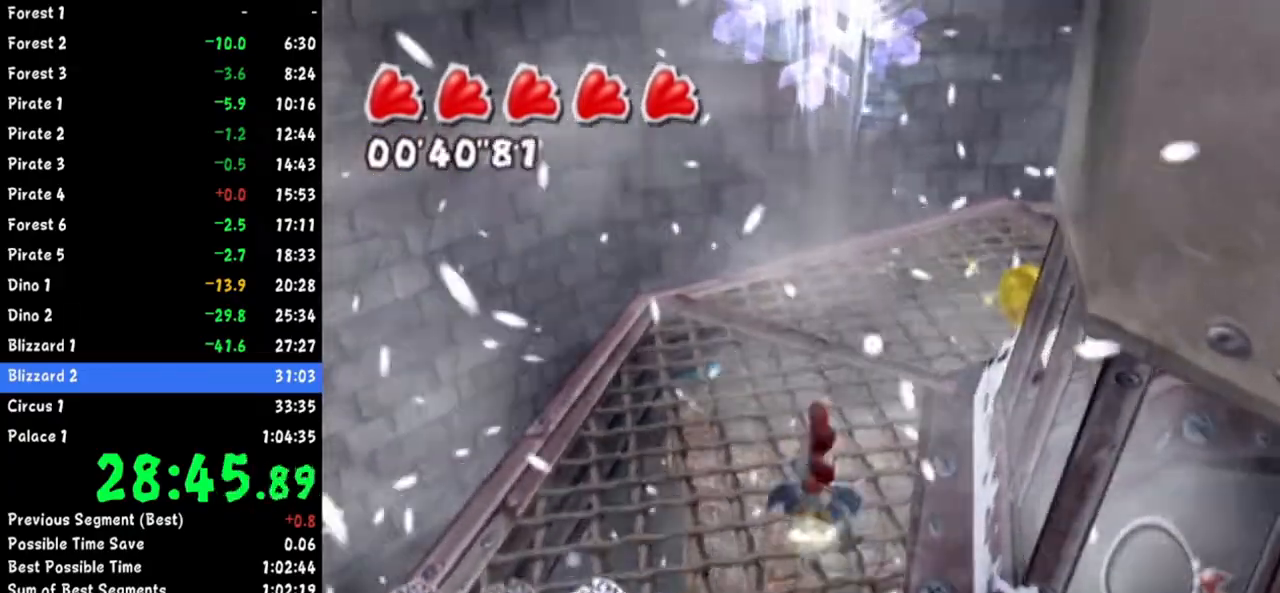
{"buttons": [], "left_stick": "down", "right_stick": "center", "button_events": []}
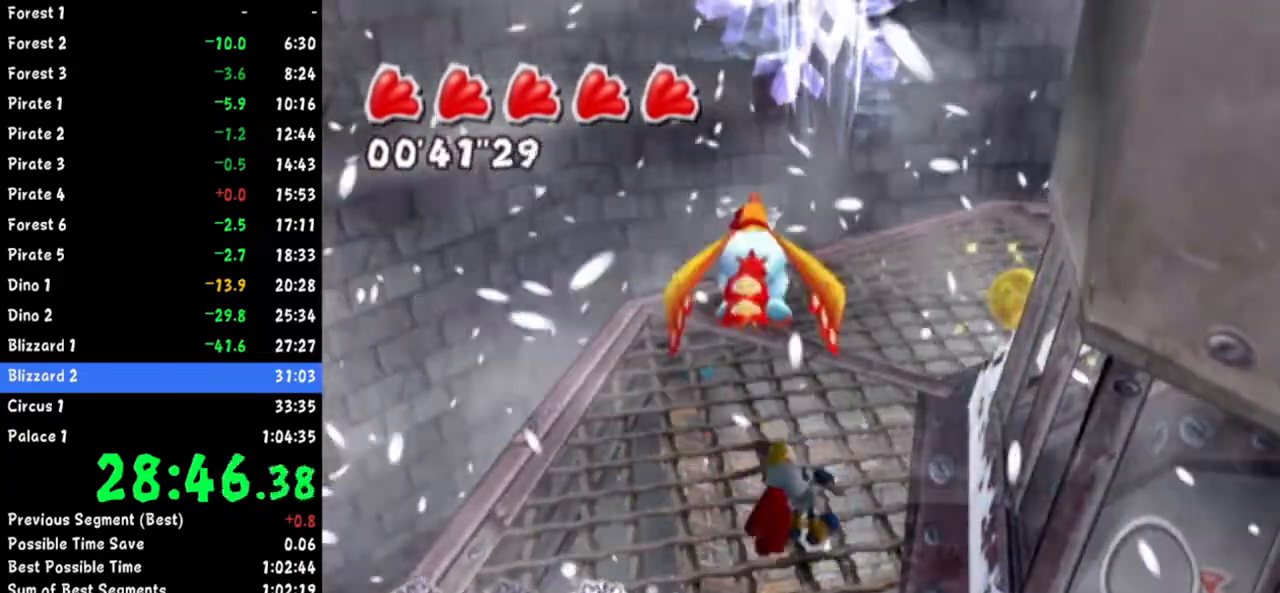
{"buttons": [], "left_stick": "down", "right_stick": "up", "button_events": []}
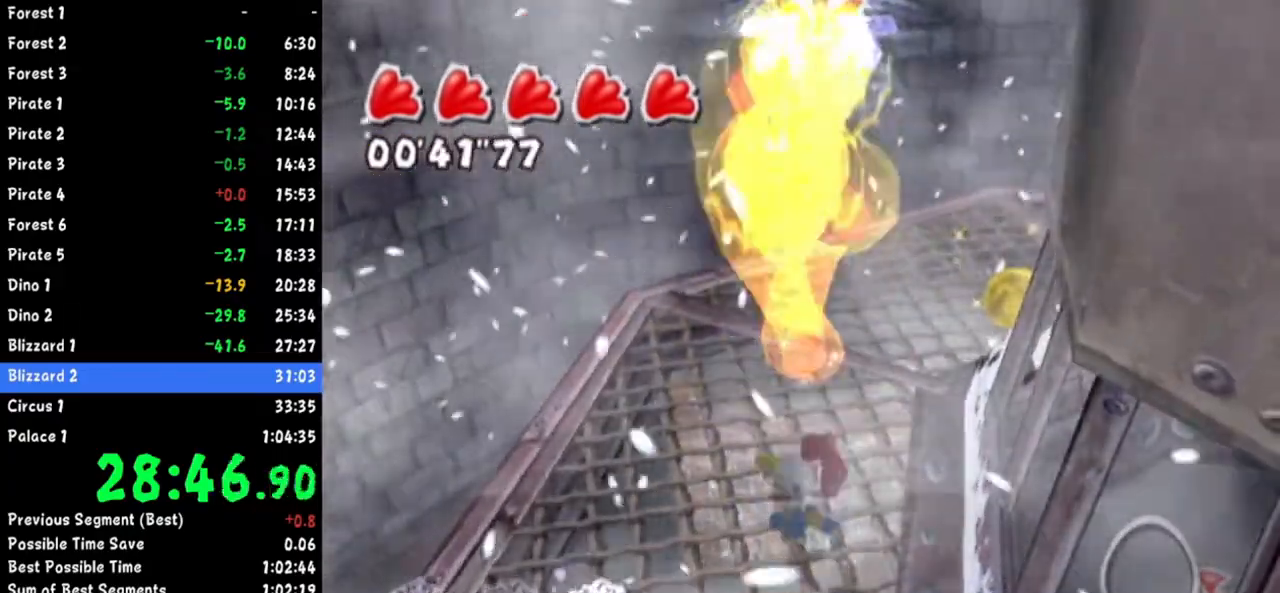
{"buttons": [], "left_stick": "down", "right_stick": "center", "button_events": []}
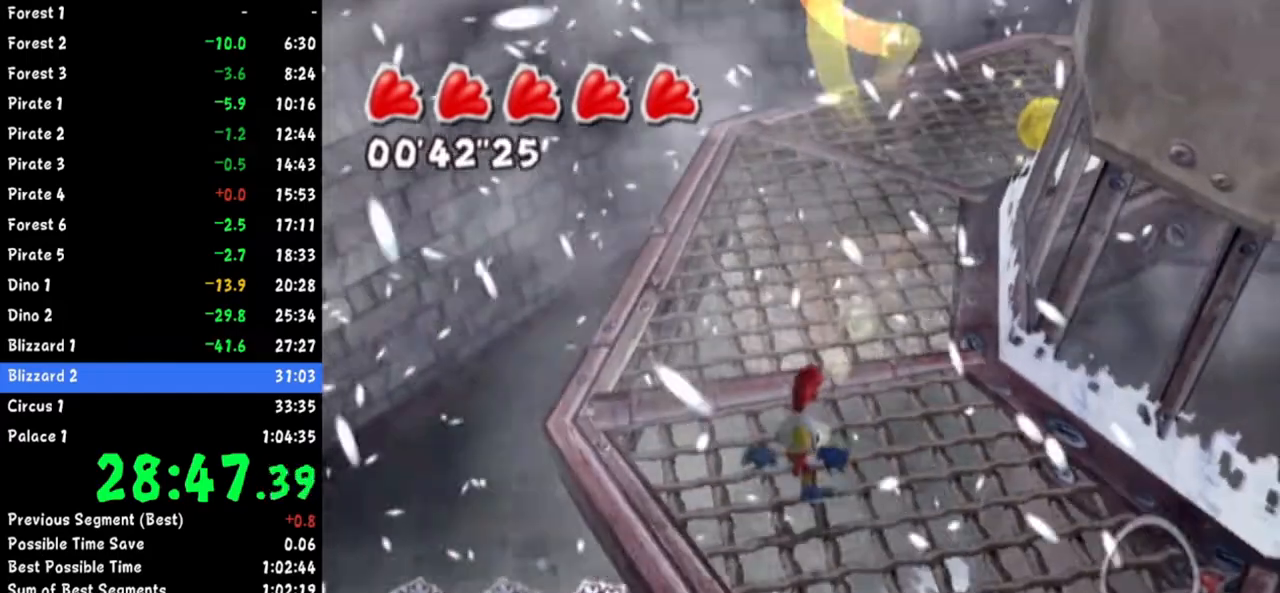
{"buttons": [], "left_stick": "down", "right_stick": "center", "button_events": []}
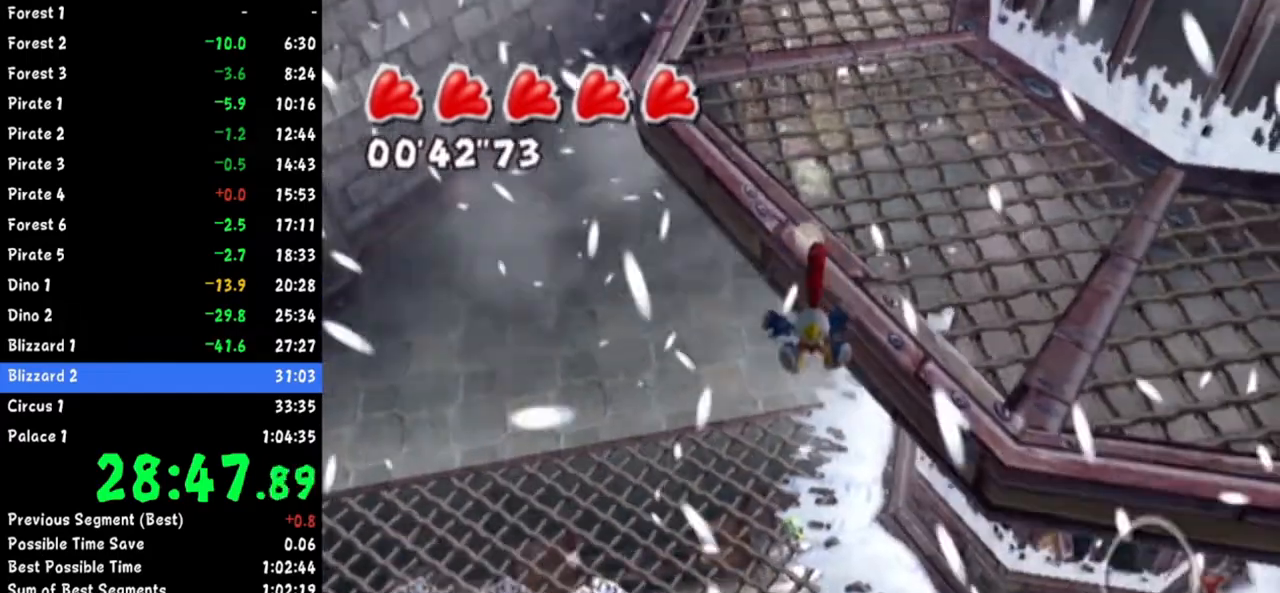
{"buttons": [], "left_stick": "down-left", "right_stick": "center", "button_events": []}
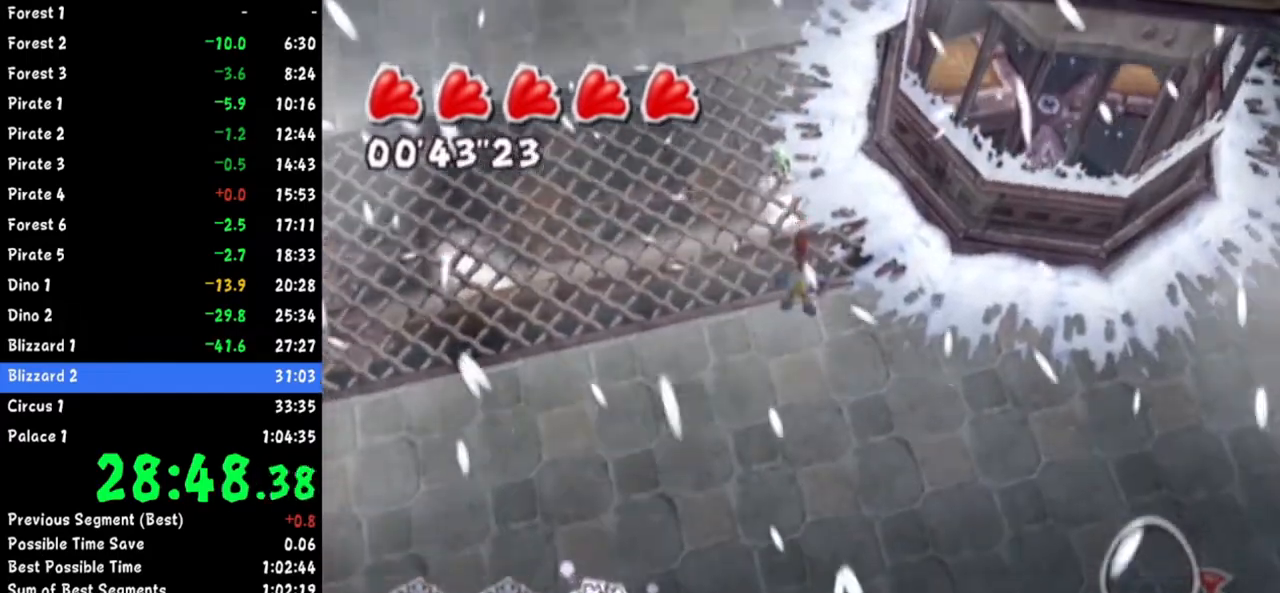
{"buttons": [], "left_stick": "center", "right_stick": "center", "button_events": []}